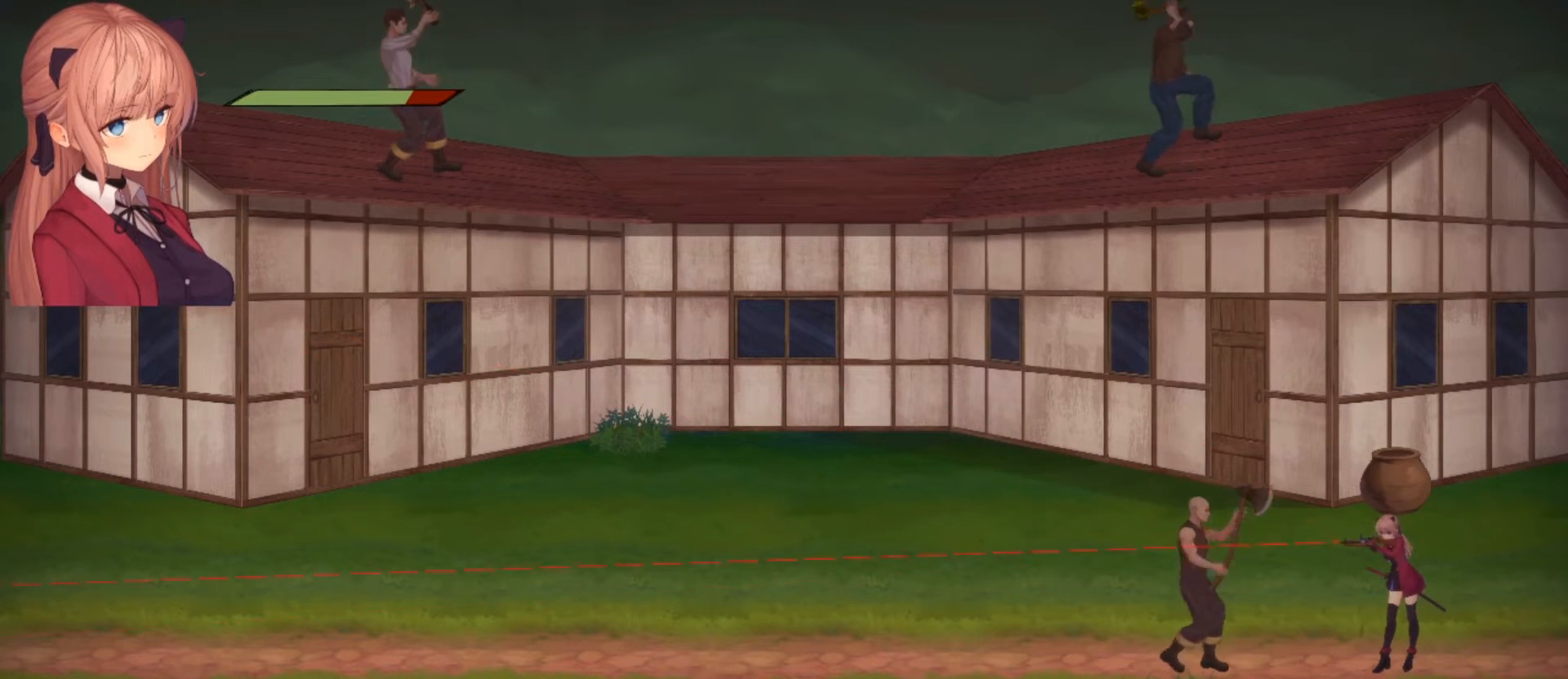
Gameplay with a controller (PlayStation layout); each line is a JSON object with the inputs held at the frame after it. "events" lists button and stick changes between this image and that frame as [ms after this image, input, new state], when the widget could be followed in between.
{"buttons": [], "left_stick": "right", "right_stick": "center", "events": [[33, "R3", "down"], [133, "R3", "up"], [233, "R2", "up"], [300, "left_stick", "right"], [367, "right_stick", "center"]]}
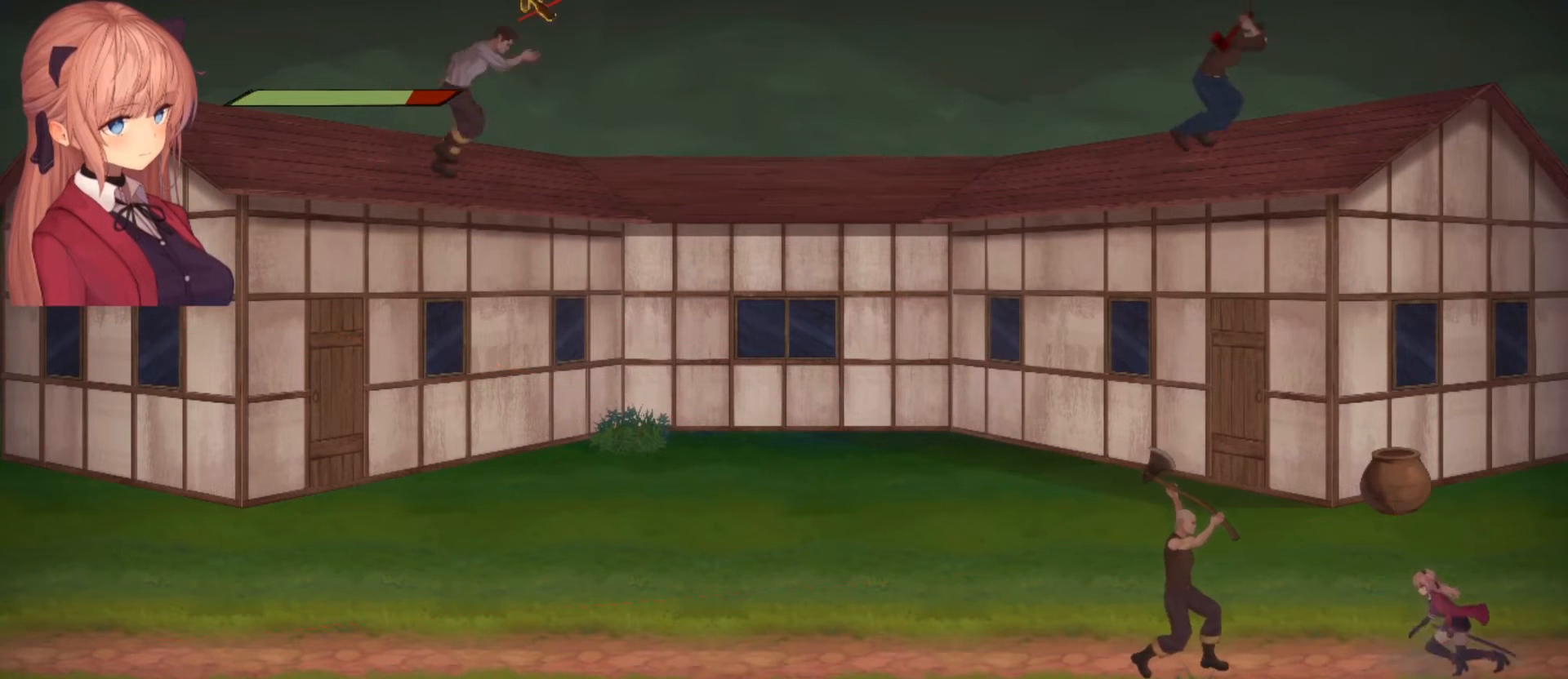
{"buttons": ["CROSS"], "left_stick": "right", "right_stick": "center", "events": [[133, "CROSS", "down"]]}
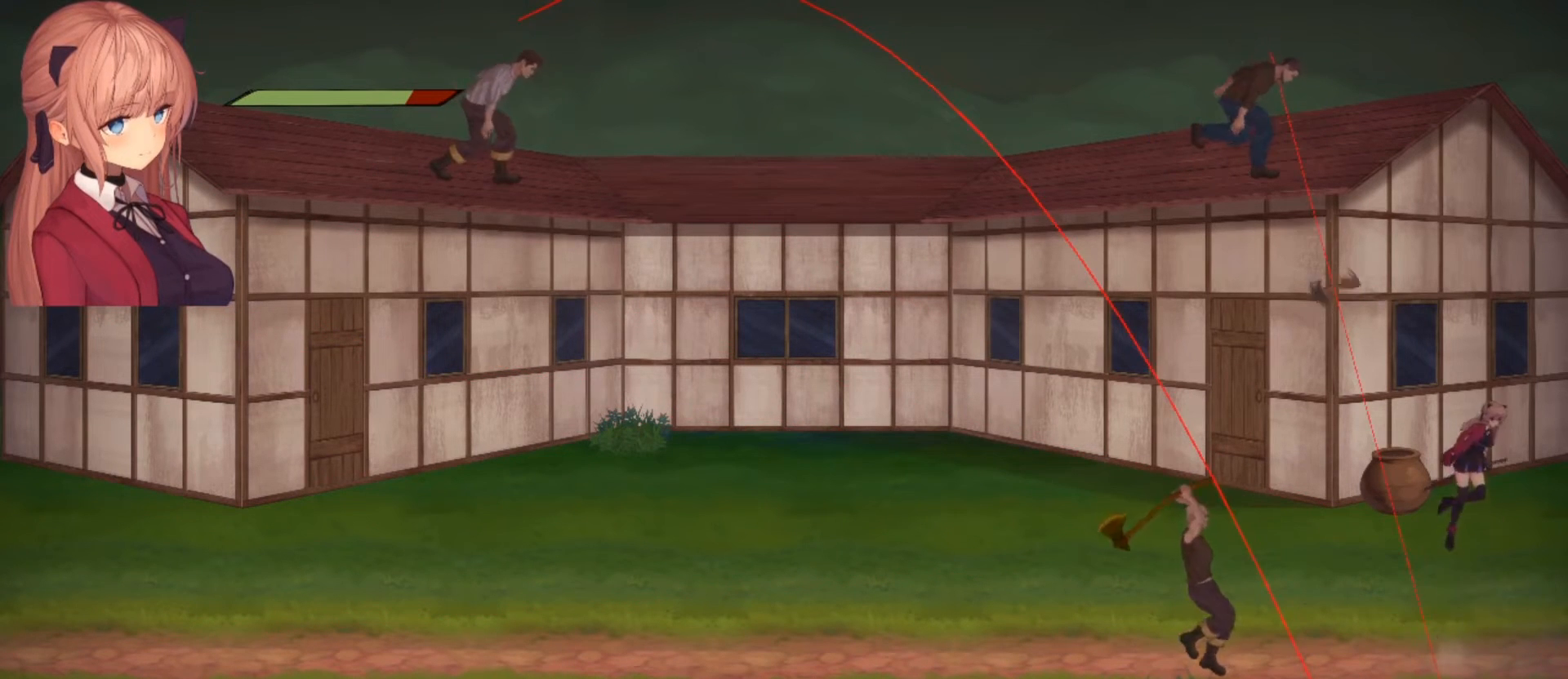
{"buttons": ["CROSS"], "left_stick": "right", "right_stick": "center", "events": [[233, "CROSS", "up"], [400, "CROSS", "down"]]}
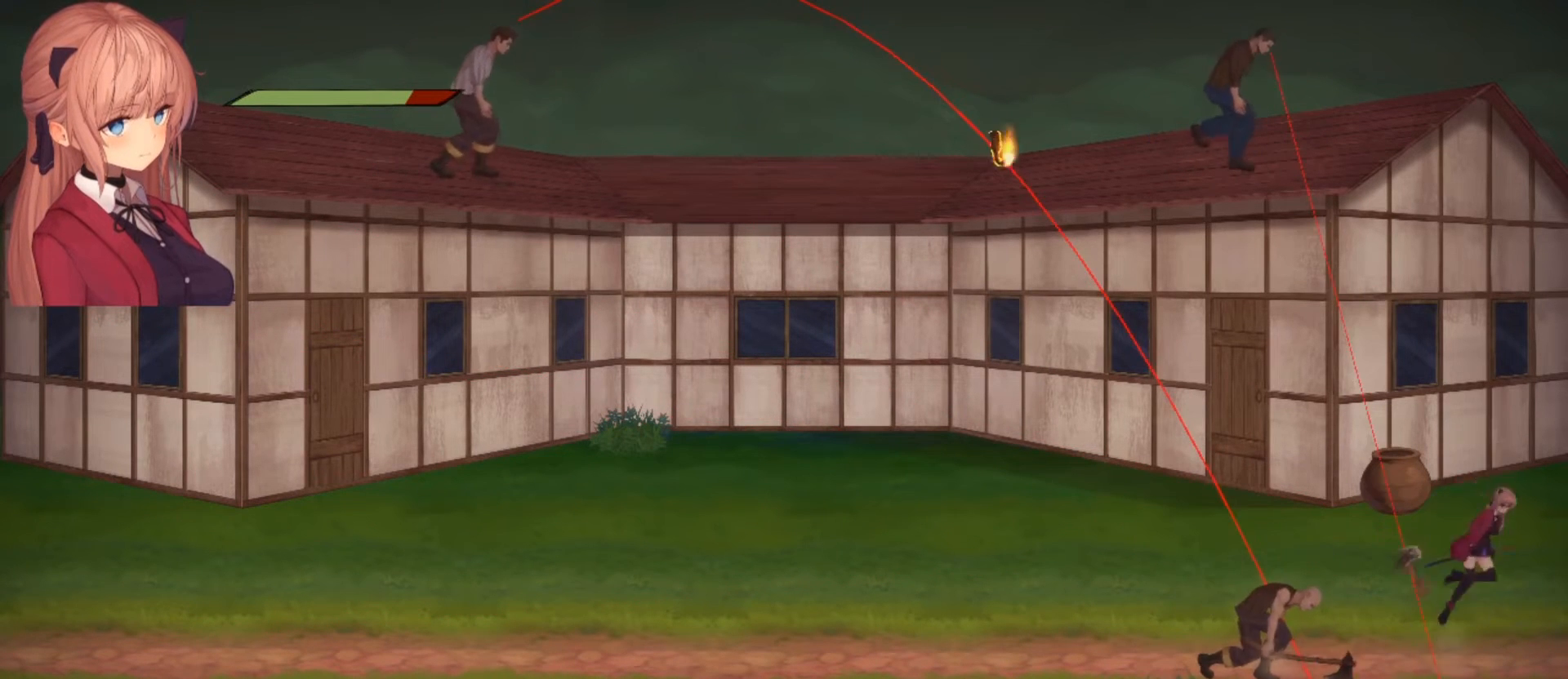
{"buttons": [], "left_stick": "left", "right_stick": "center", "events": [[267, "CROSS", "up"], [500, "left_stick", "left"]]}
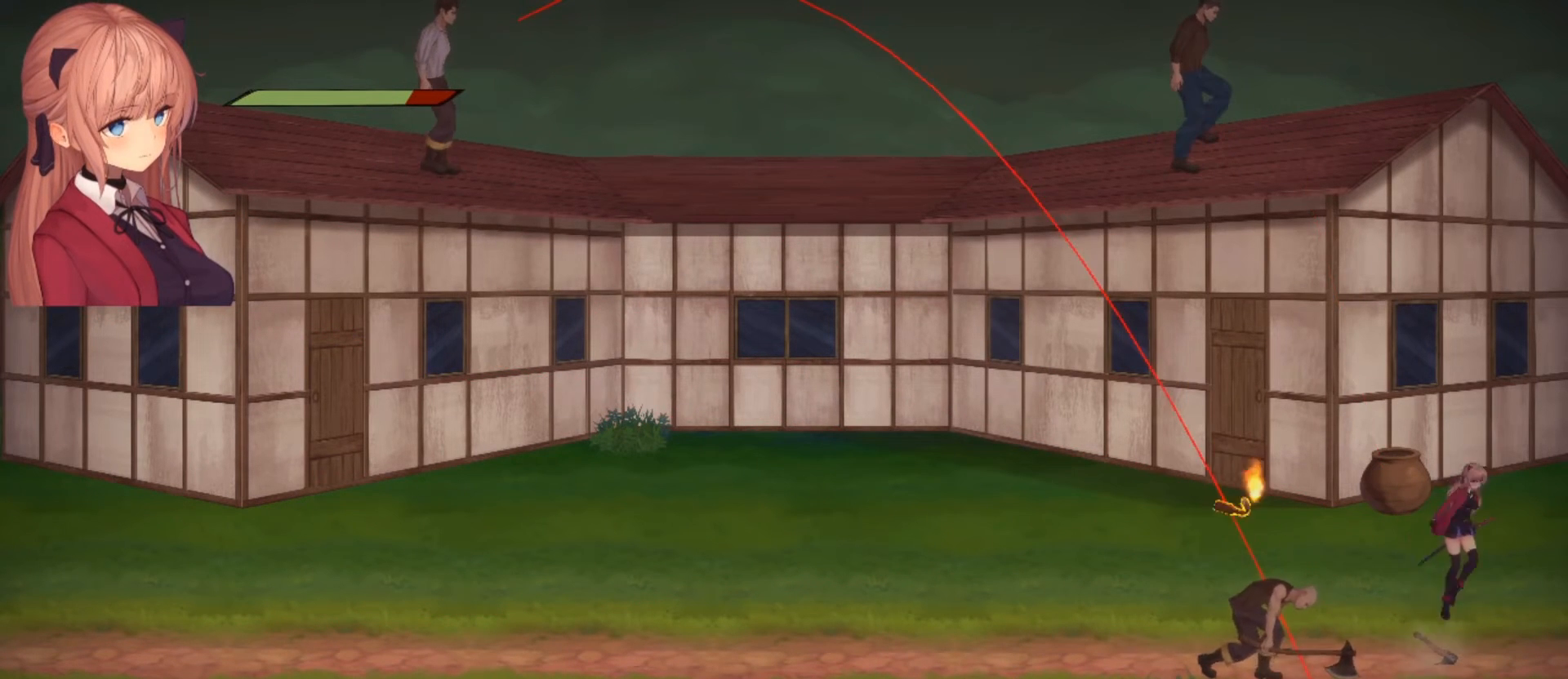
{"buttons": ["CROSS"], "left_stick": "right", "right_stick": "center", "events": [[33, "left_stick", "center"], [200, "CROSS", "down"], [267, "left_stick", "right"]]}
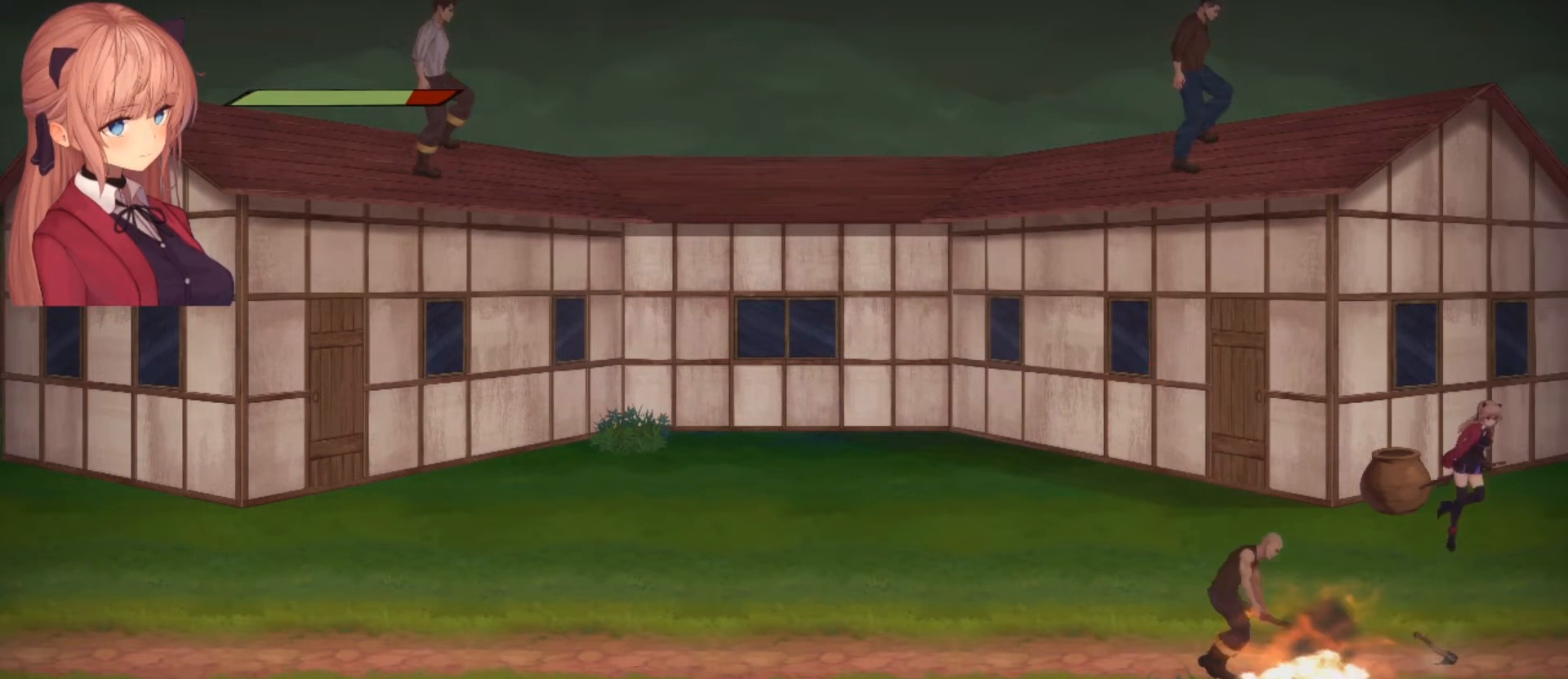
{"buttons": [], "left_stick": "center", "right_stick": "center", "events": [[67, "CROSS", "up"], [400, "left_stick", "center"]]}
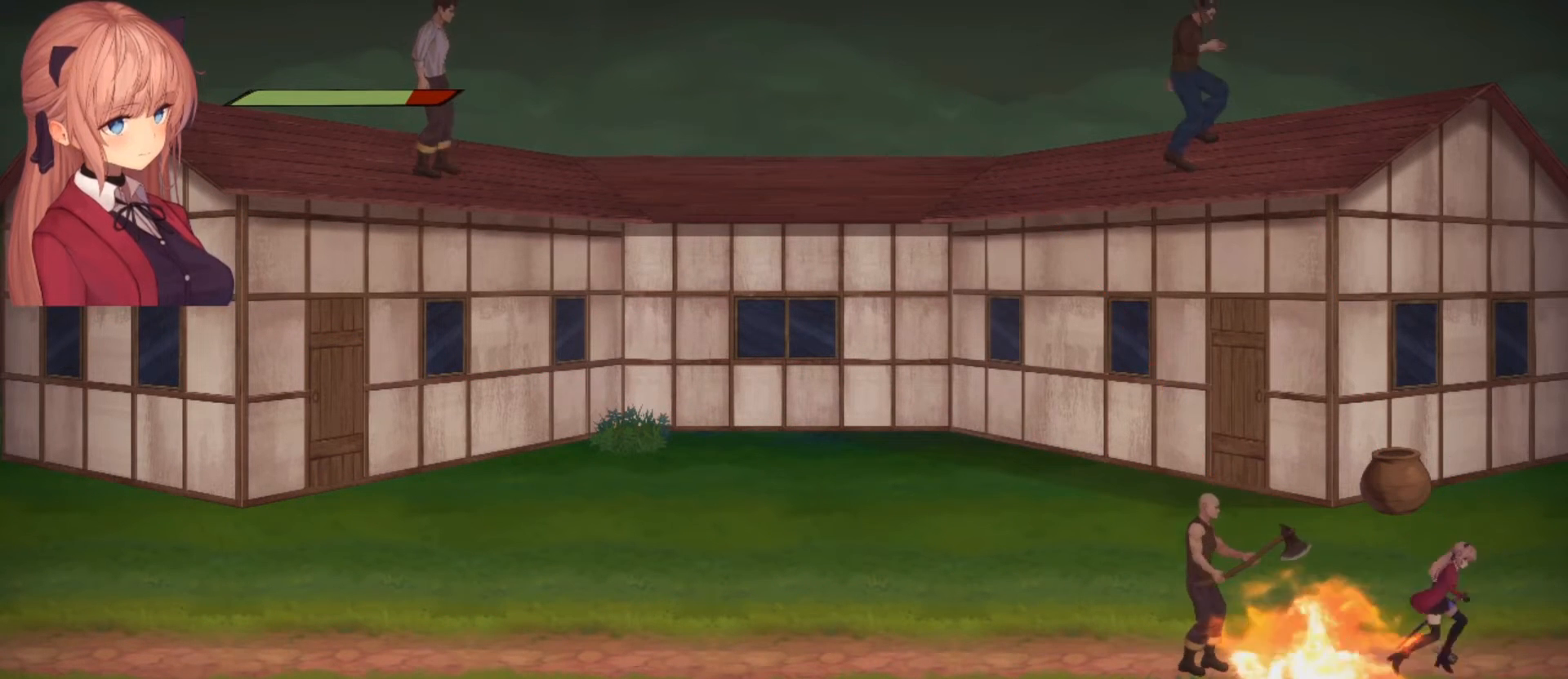
{"buttons": [], "left_stick": "right", "right_stick": "center", "events": [[400, "left_stick", "right"]]}
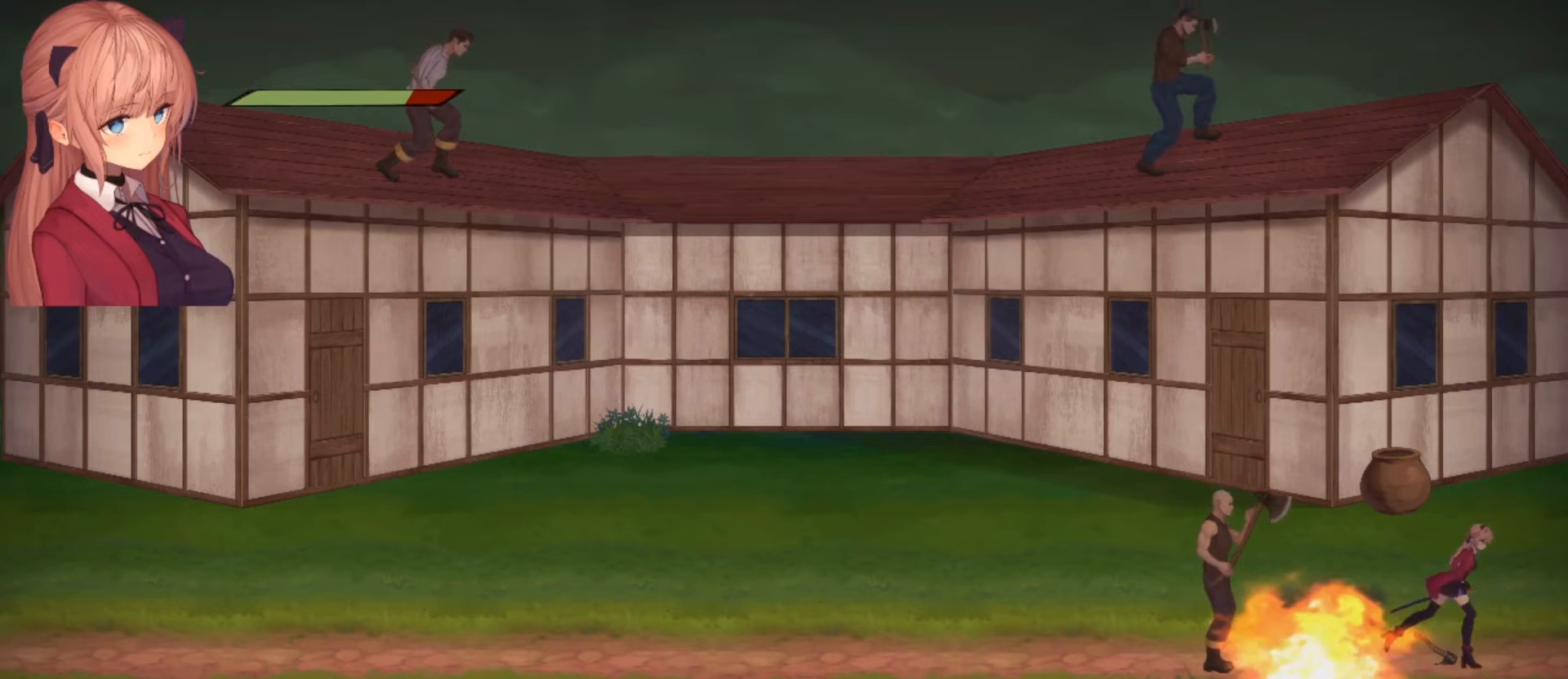
{"buttons": ["CROSS"], "left_stick": "right", "right_stick": "center", "events": [[467, "CROSS", "down"]]}
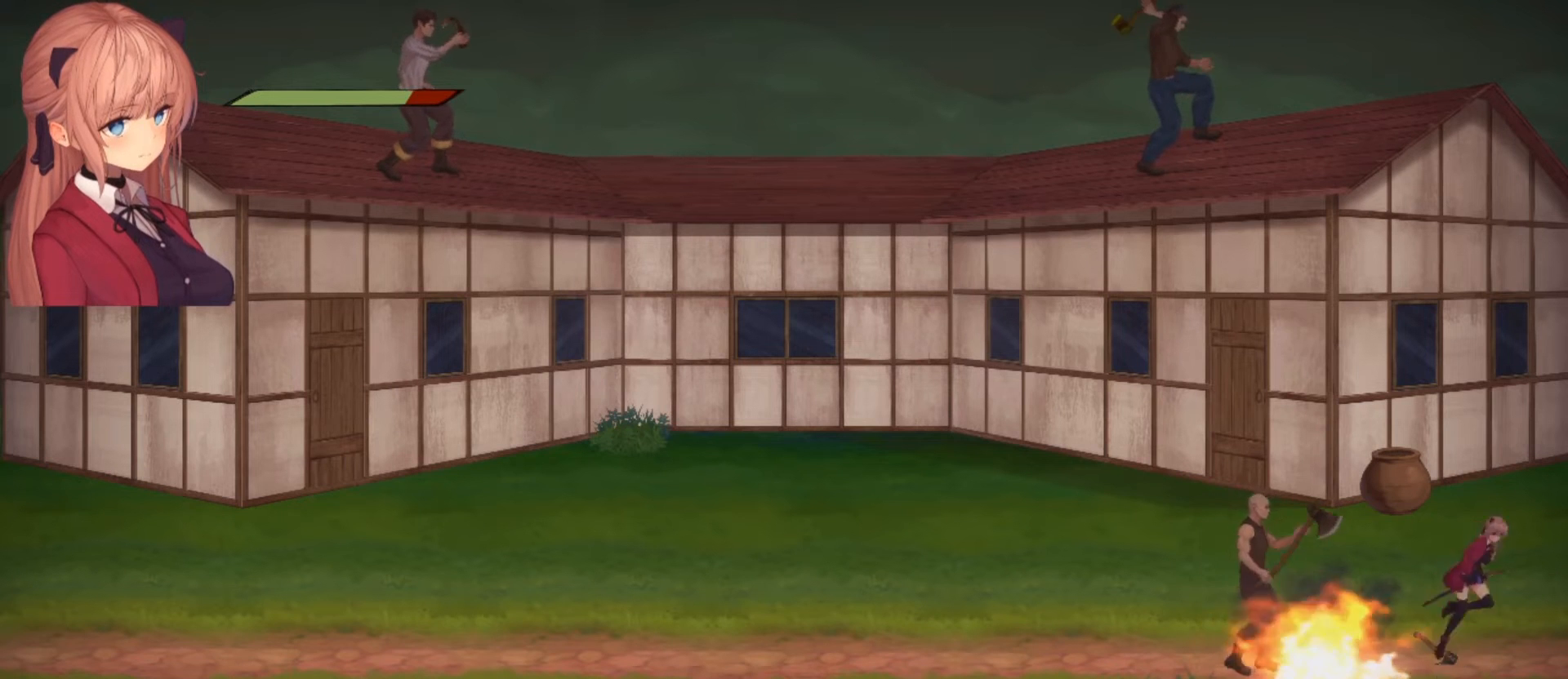
{"buttons": [], "left_stick": "right", "right_stick": "center", "events": [[300, "CROSS", "up"]]}
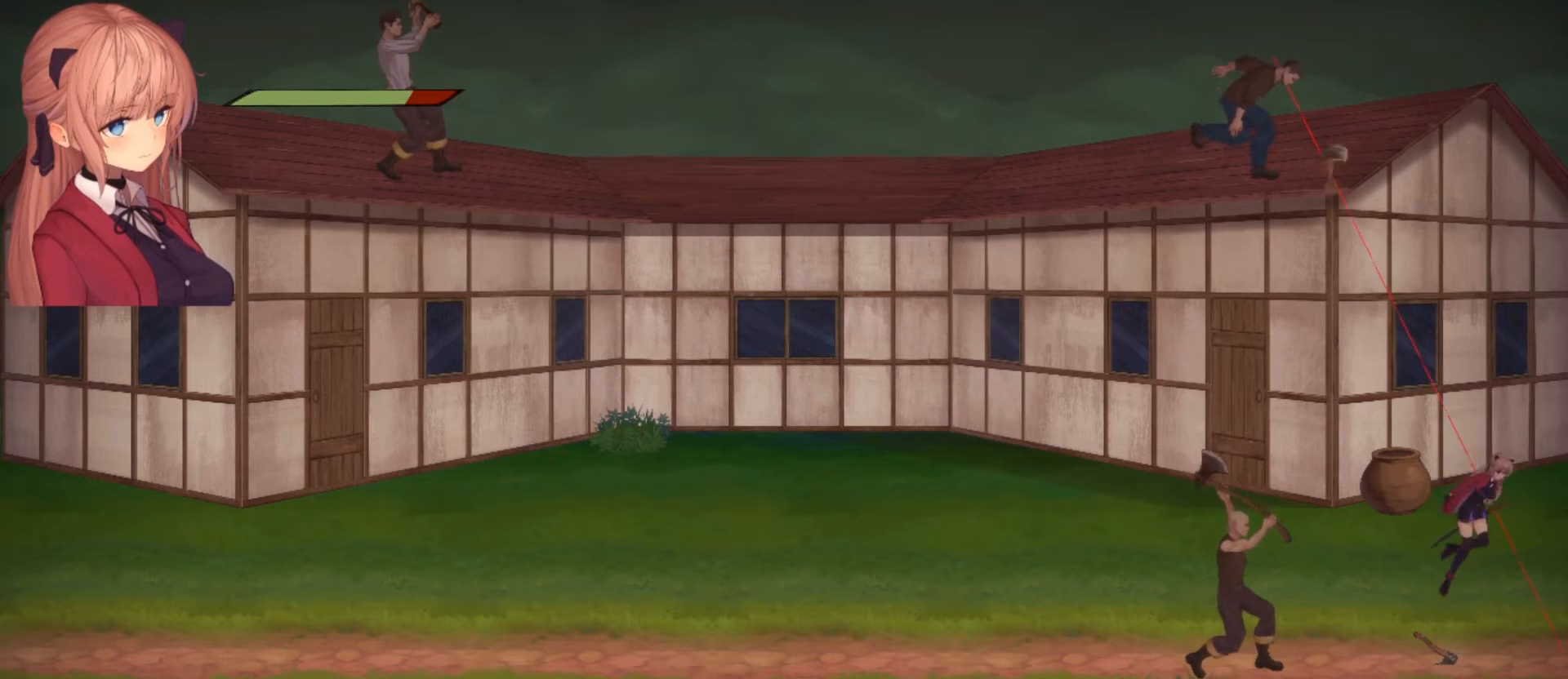
{"buttons": ["CROSS"], "left_stick": "right", "right_stick": "center", "events": [[433, "CROSS", "down"]]}
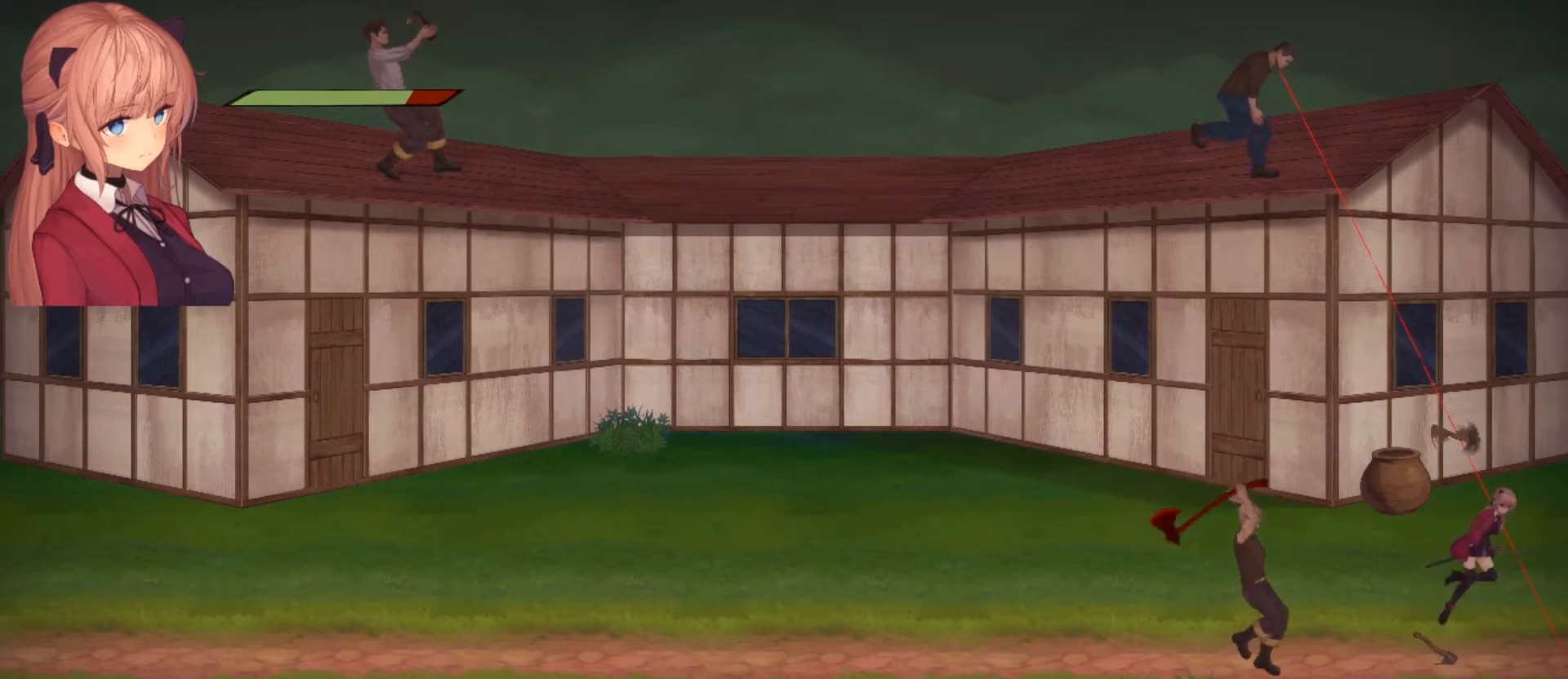
{"buttons": ["CROSS", "SQUARE"], "left_stick": "right", "right_stick": "center", "events": [[267, "SQUARE", "down"]]}
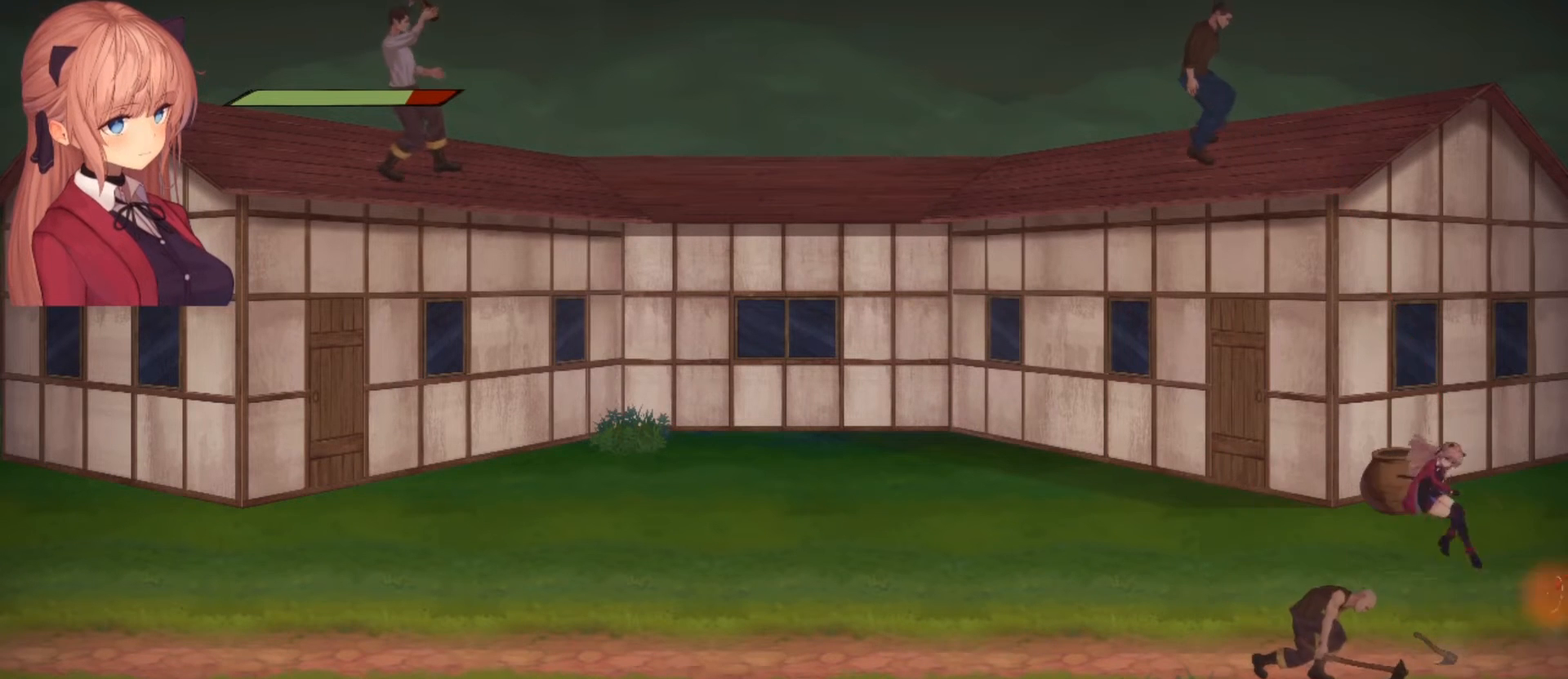
{"buttons": ["SQUARE"], "left_stick": "left", "right_stick": "center", "events": [[33, "SQUARE", "up"], [67, "CROSS", "up"], [233, "left_stick", "left"], [300, "SQUARE", "down"], [400, "SQUARE", "up"], [500, "SQUARE", "down"]]}
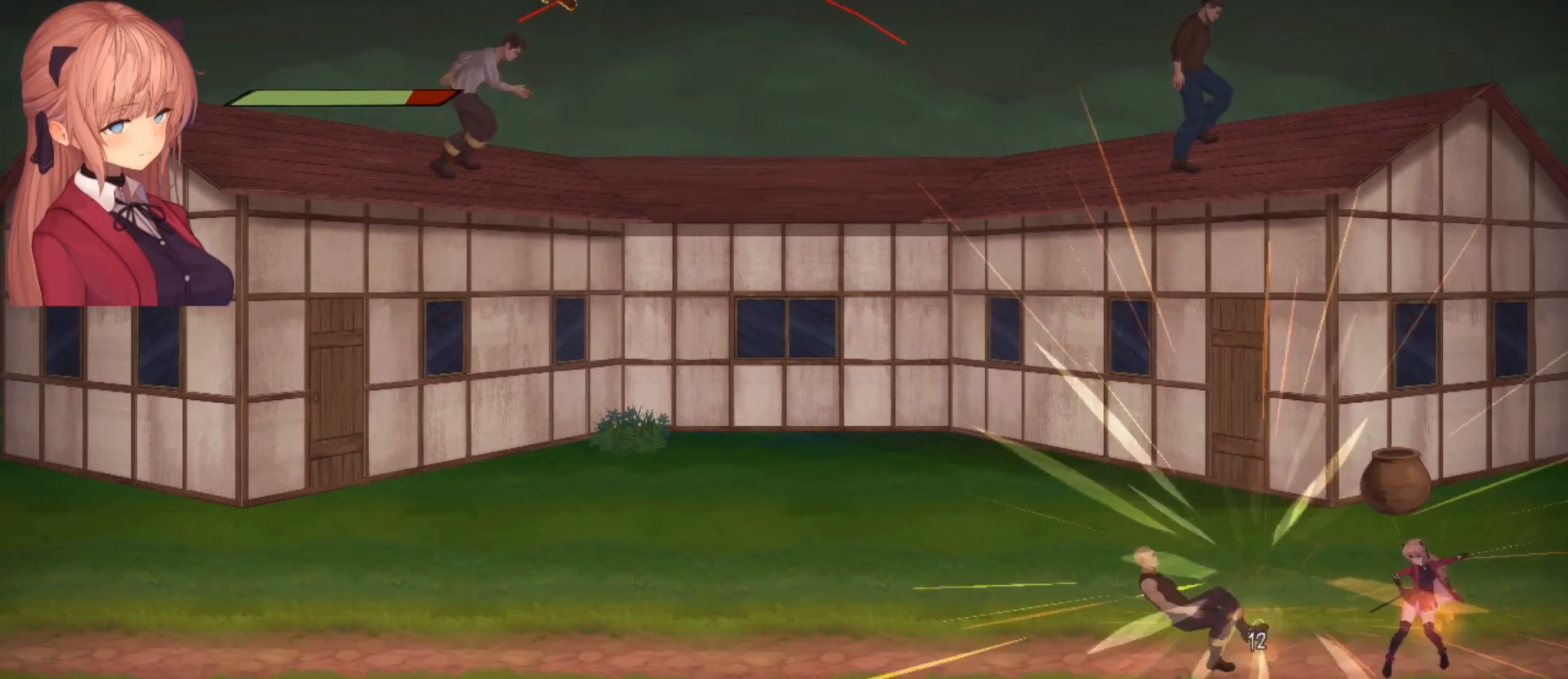
{"buttons": [], "left_stick": "left", "right_stick": "center", "events": [[100, "SQUARE", "up"], [167, "SQUARE", "down"], [267, "SQUARE", "up"]]}
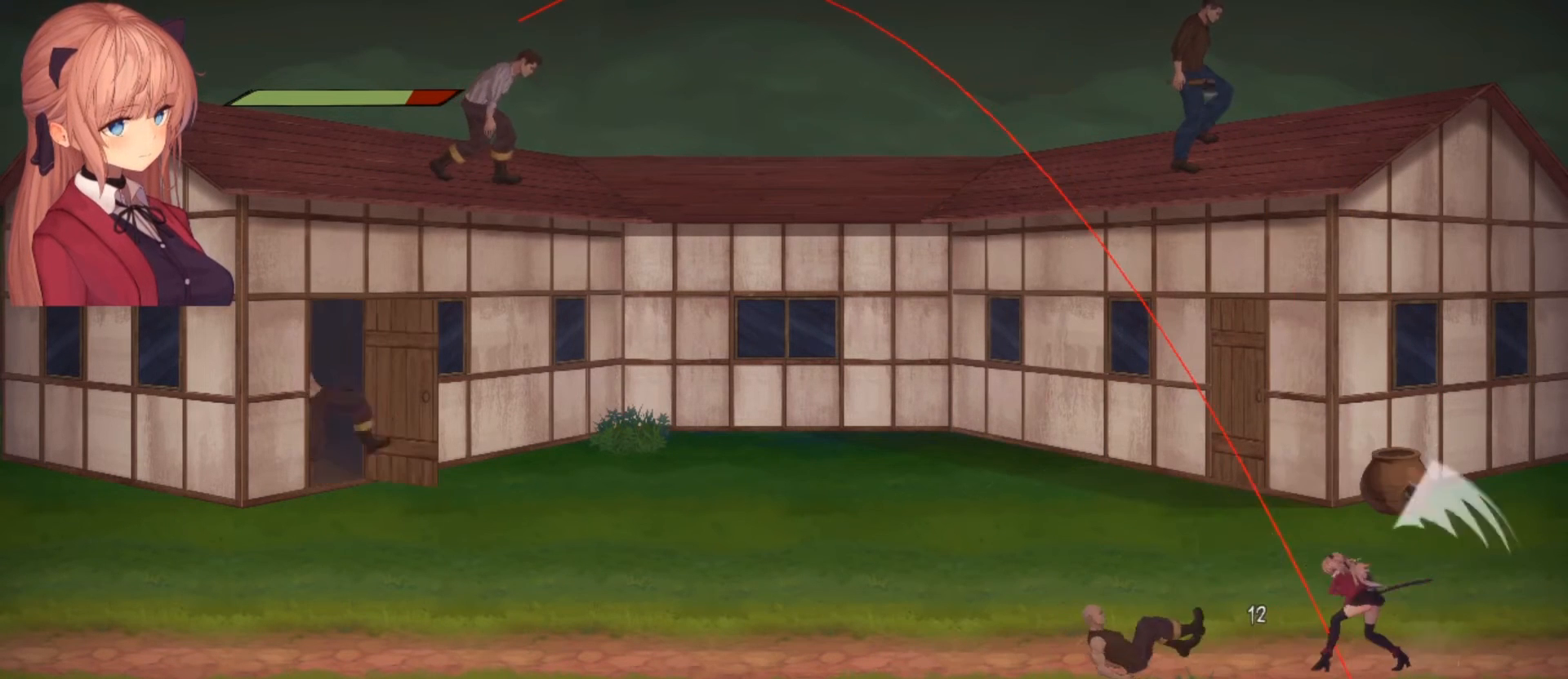
{"buttons": [], "left_stick": "left", "right_stick": "center", "events": []}
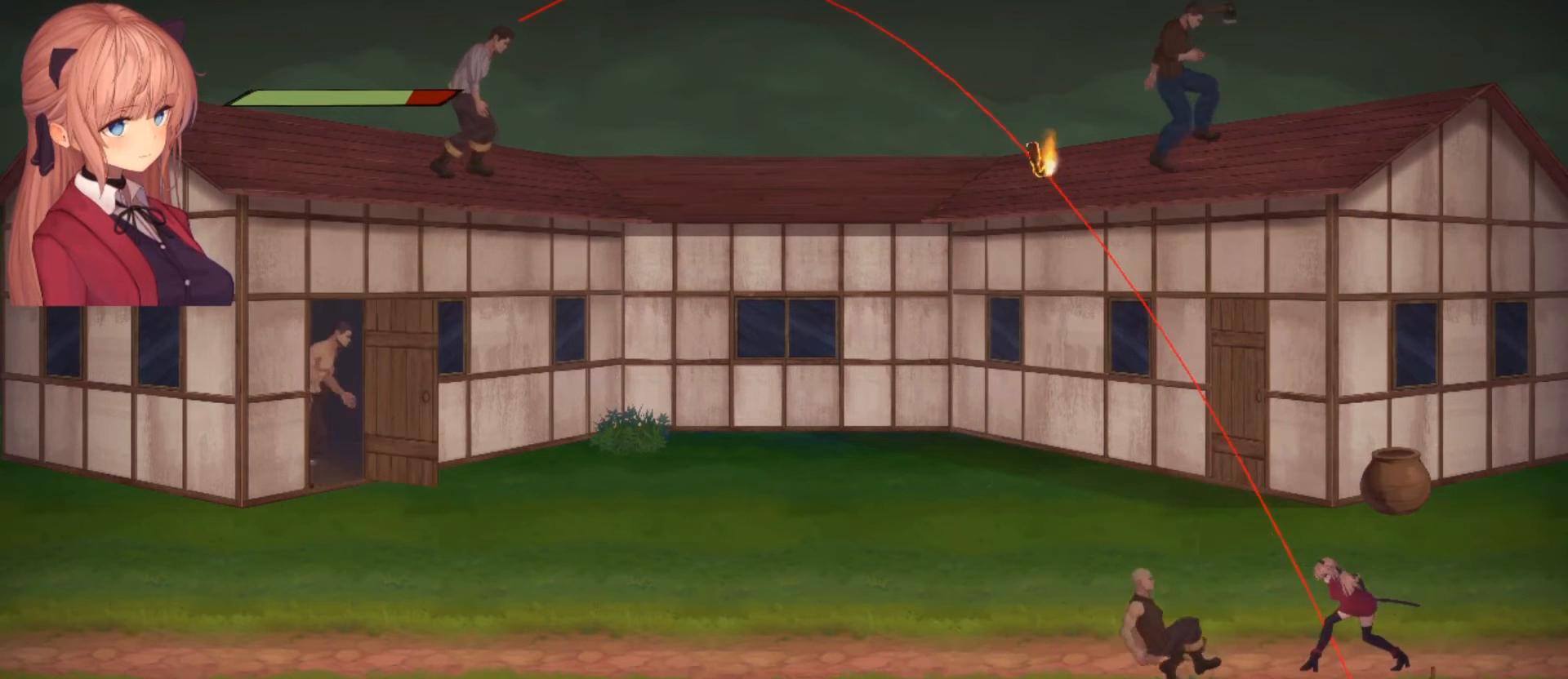
{"buttons": ["CROSS"], "left_stick": "left", "right_stick": "center", "events": [[333, "CROSS", "down"]]}
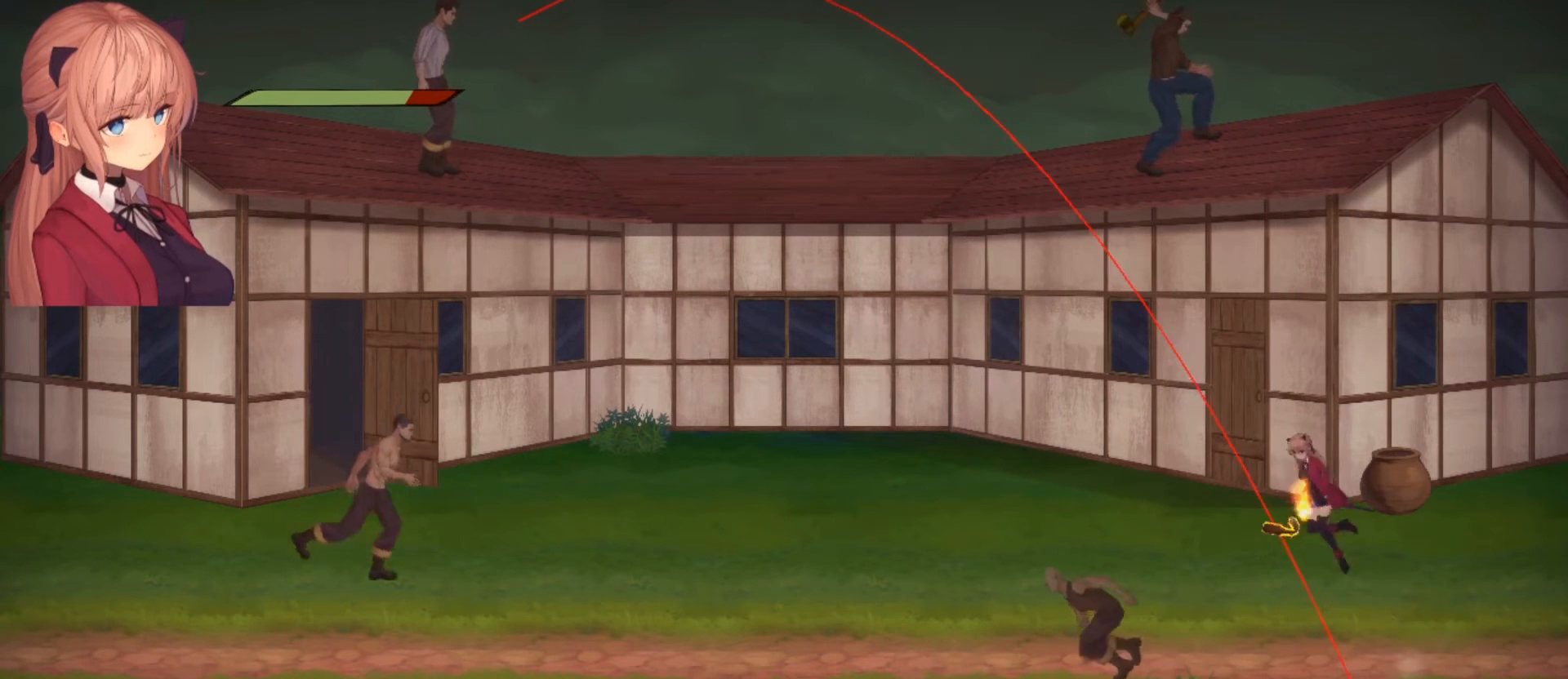
{"buttons": [], "left_stick": "left", "right_stick": "center", "events": [[33, "SQUARE", "down"], [267, "CROSS", "up"], [267, "SQUARE", "up"]]}
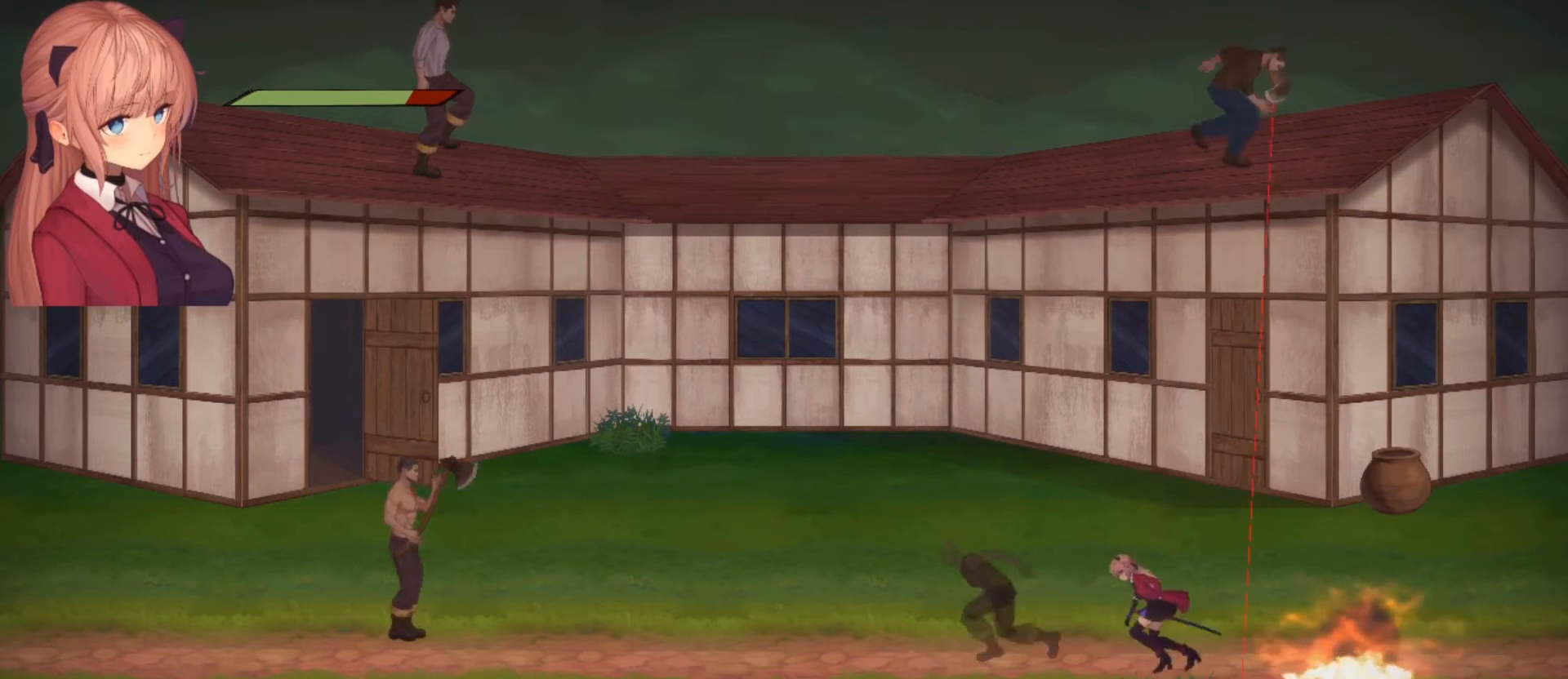
{"buttons": [], "left_stick": "center", "right_stick": "center", "events": [[467, "left_stick", "center"]]}
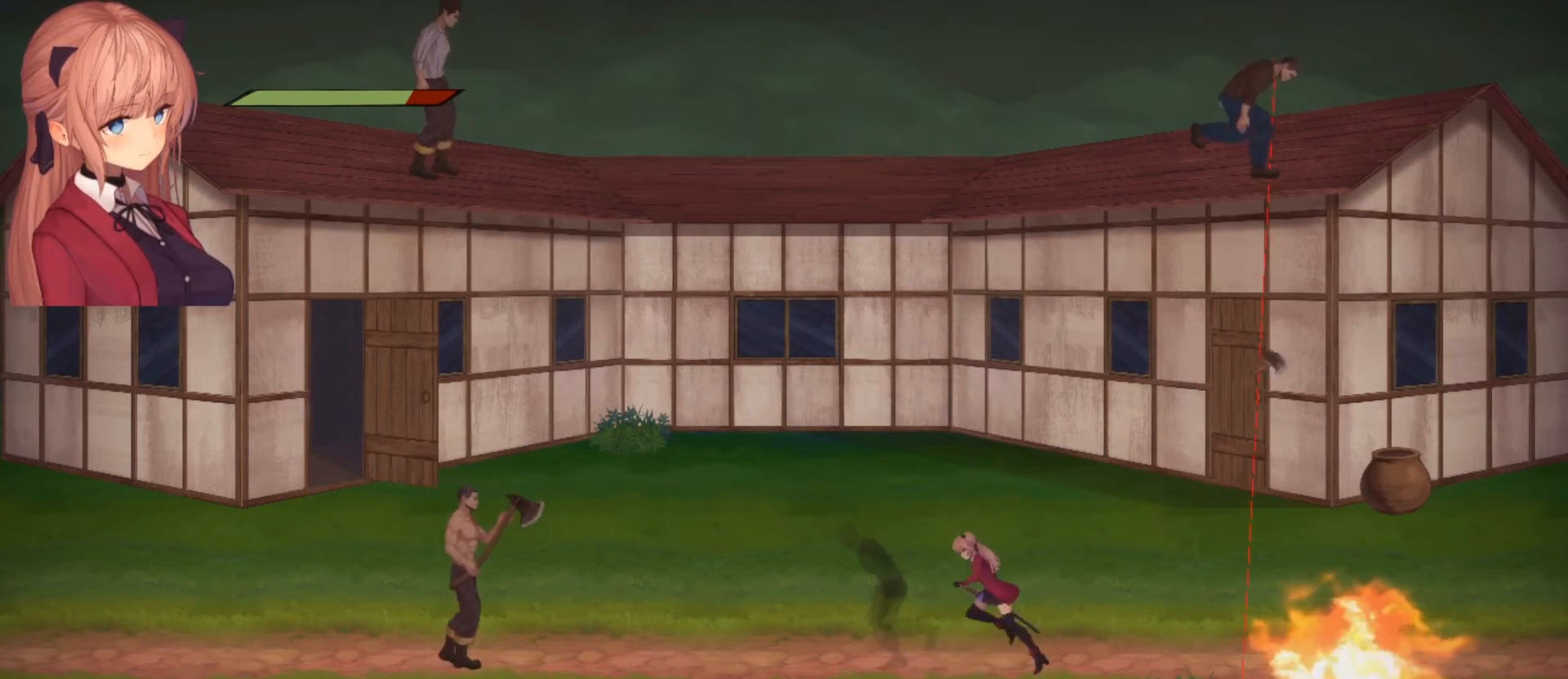
{"buttons": [], "left_stick": "center", "right_stick": "center", "events": []}
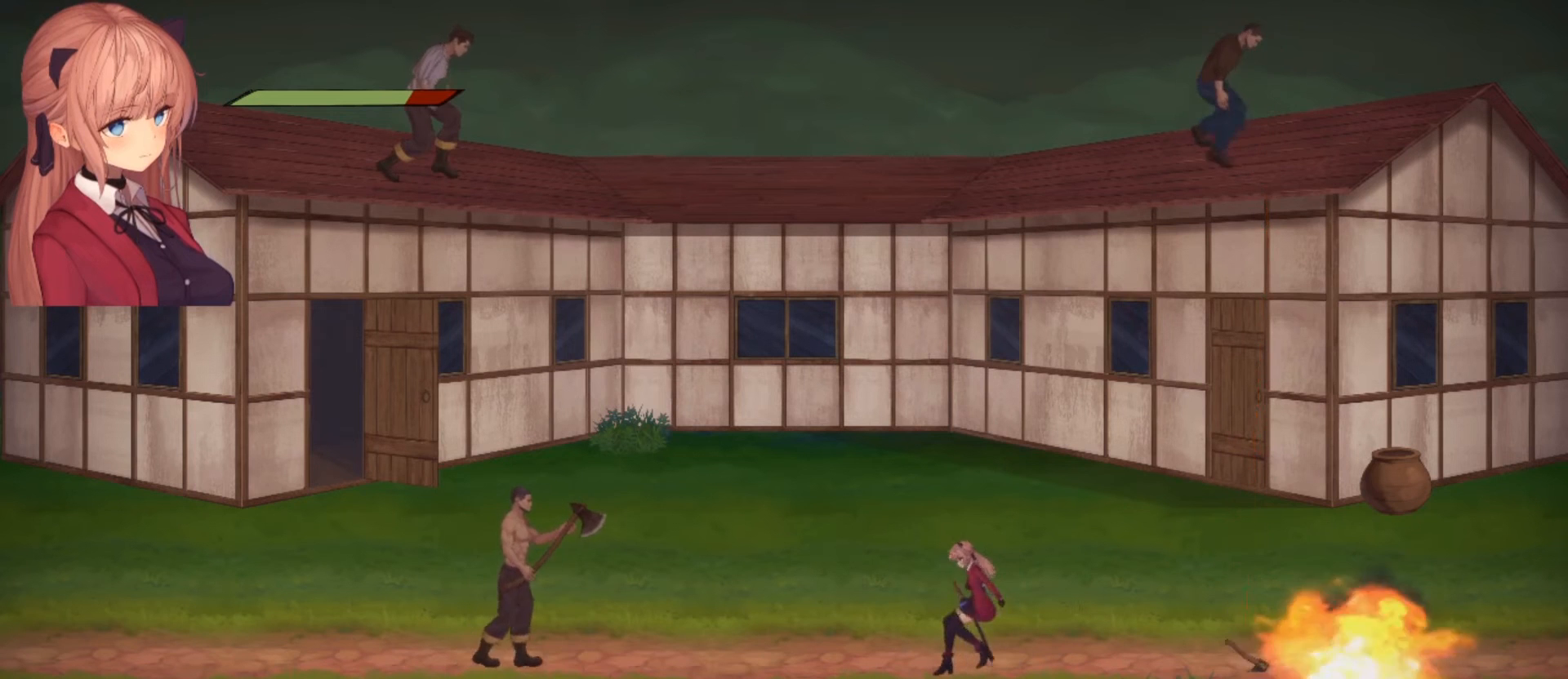
{"buttons": [], "left_stick": "center", "right_stick": "center", "events": [[33, "TRIANGLE", "down"], [167, "TRIANGLE", "up"]]}
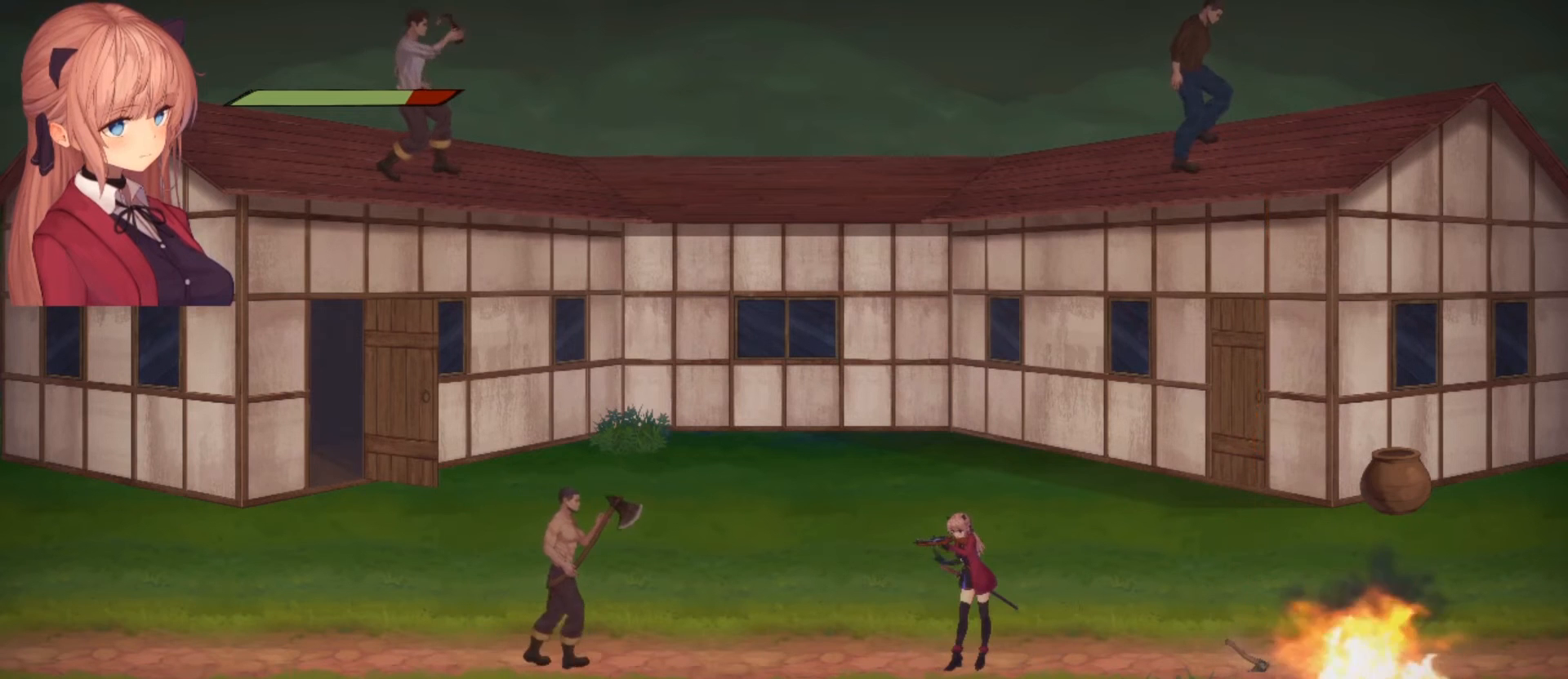
{"buttons": [], "left_stick": "center", "right_stick": "center", "events": []}
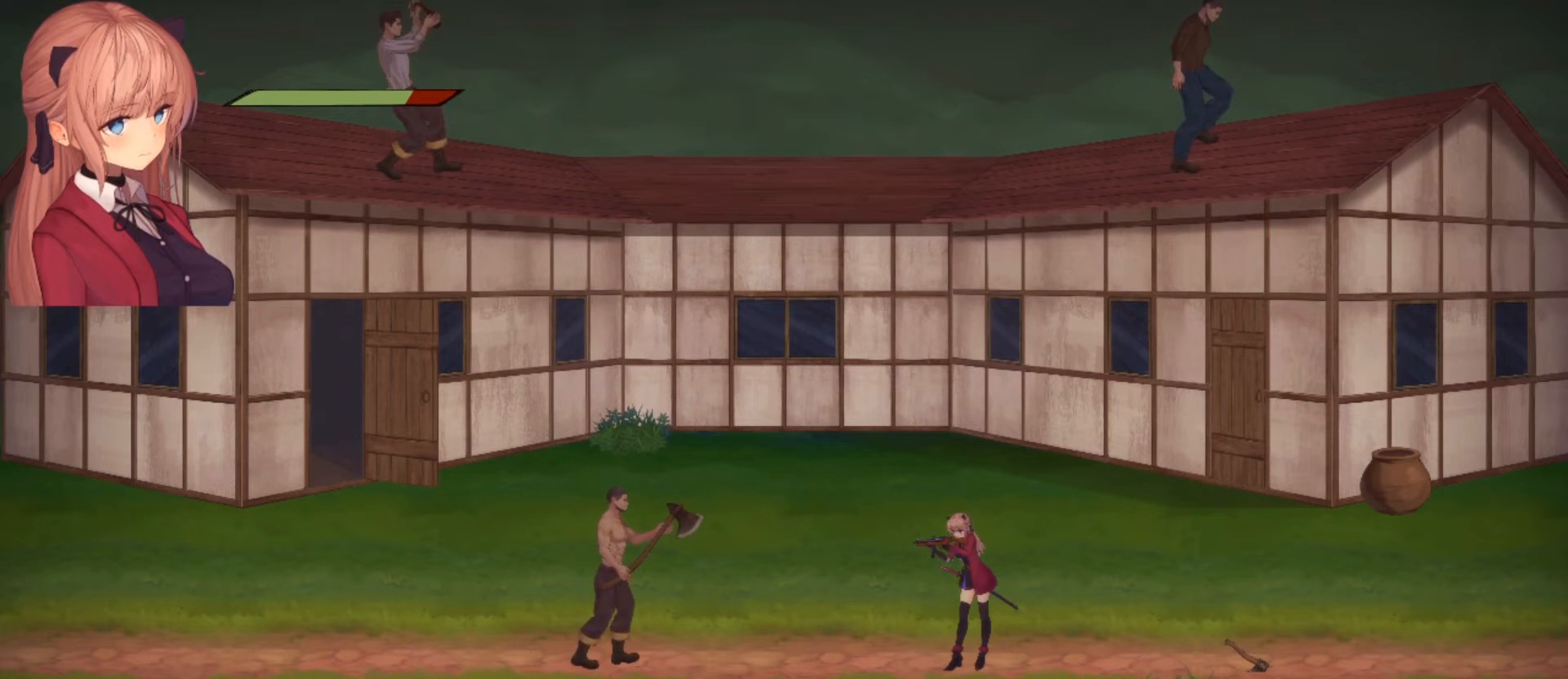
{"buttons": [], "left_stick": "center", "right_stick": "left", "events": [[200, "right_stick", "left"]]}
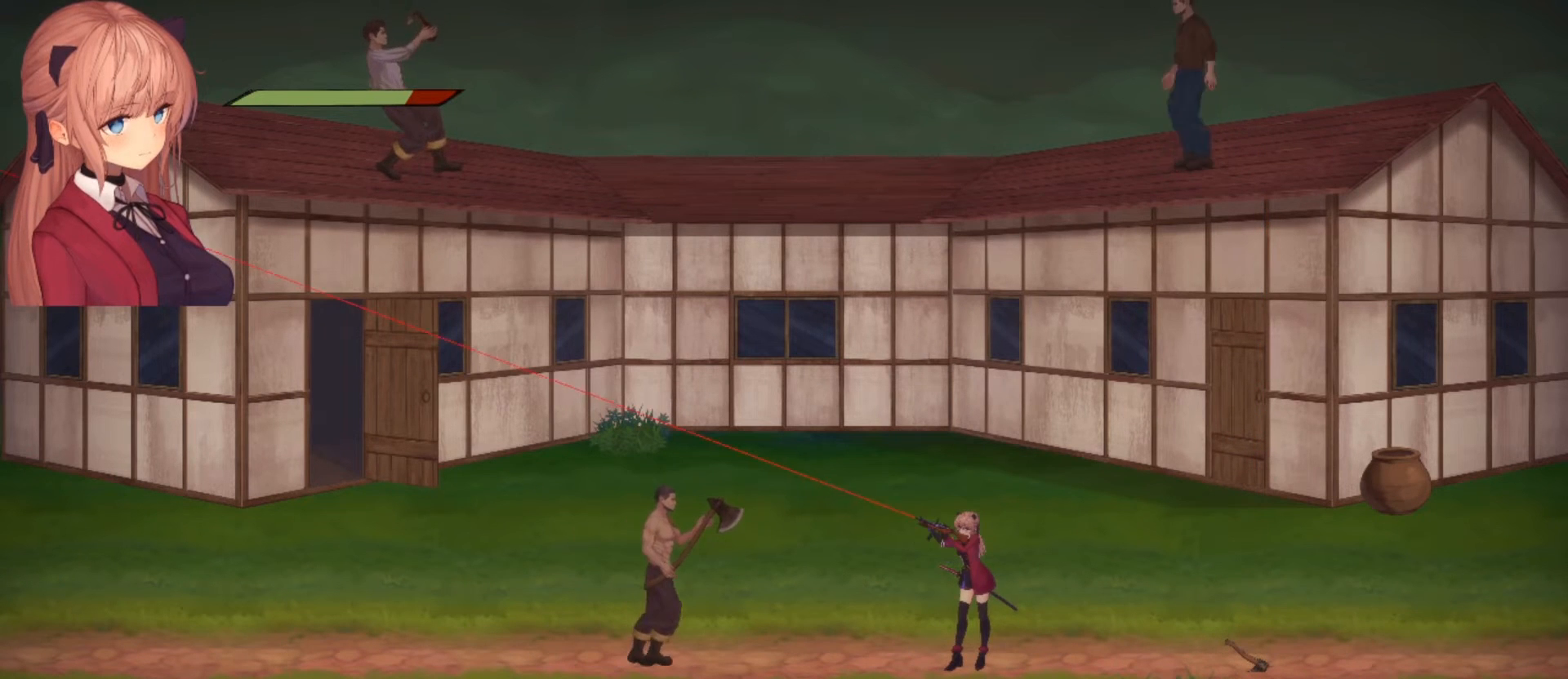
{"buttons": ["R2", "R3"], "left_stick": "center", "right_stick": "left", "events": [[433, "R3", "down"], [467, "R2", "down"]]}
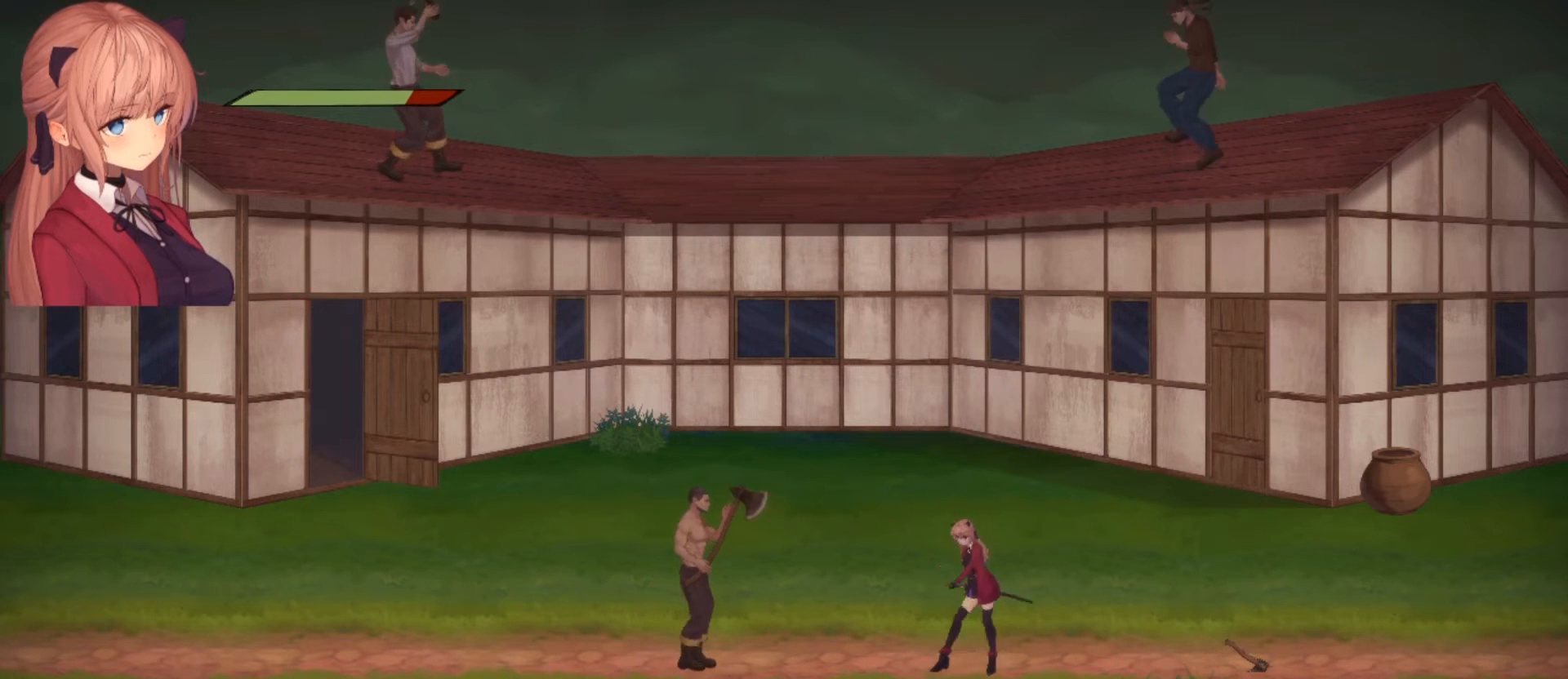
{"buttons": [], "left_stick": "right", "right_stick": "center", "events": [[333, "R3", "up"], [367, "R2", "up"], [433, "left_stick", "right"], [433, "right_stick", "center"]]}
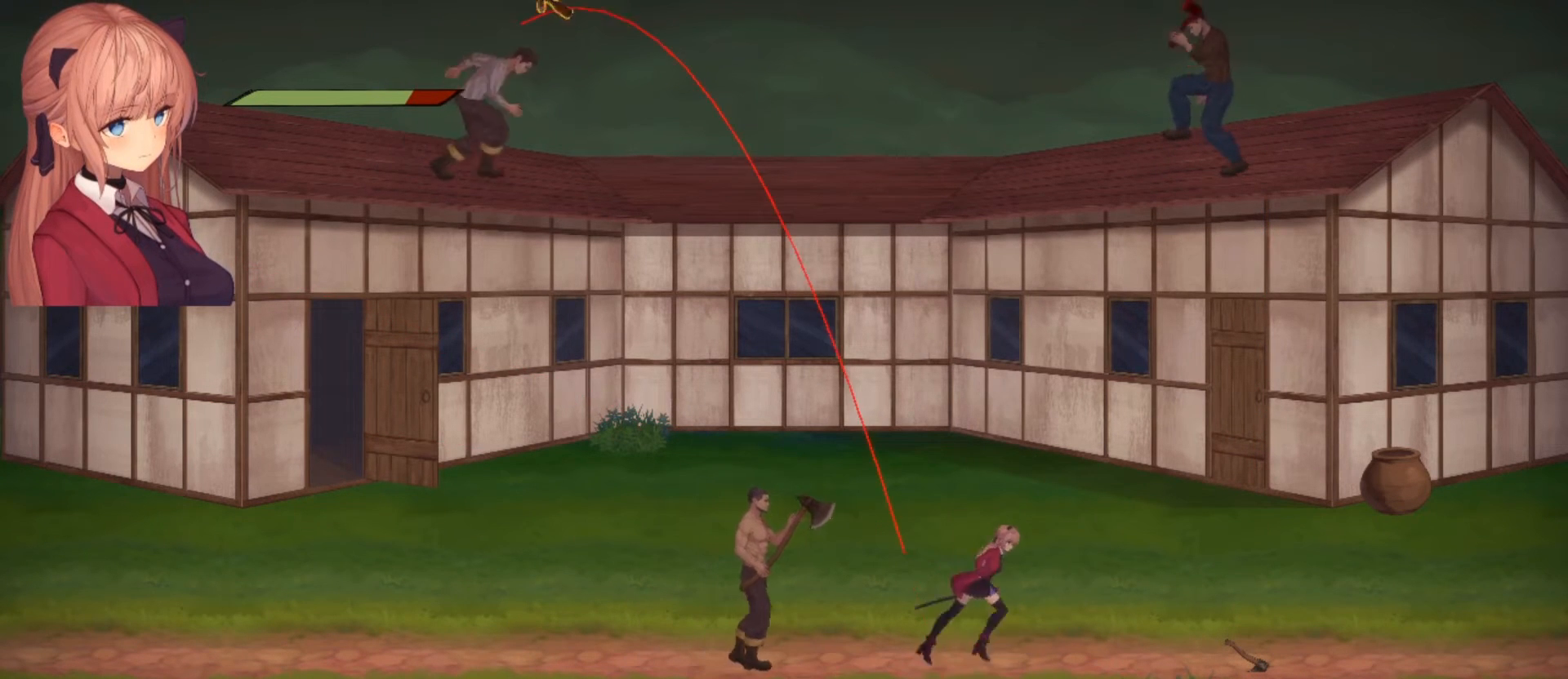
{"buttons": [], "left_stick": "right", "right_stick": "center", "events": []}
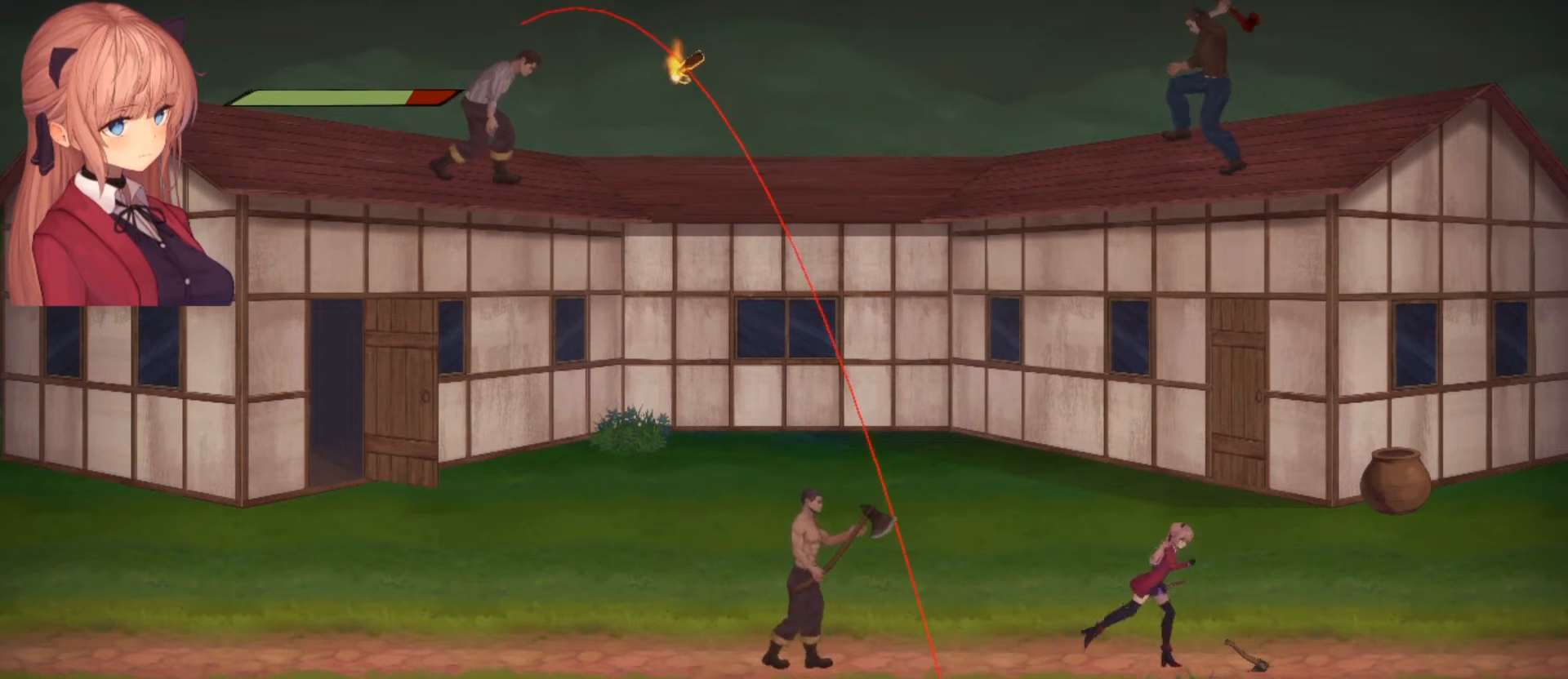
{"buttons": [], "left_stick": "right", "right_stick": "center", "events": []}
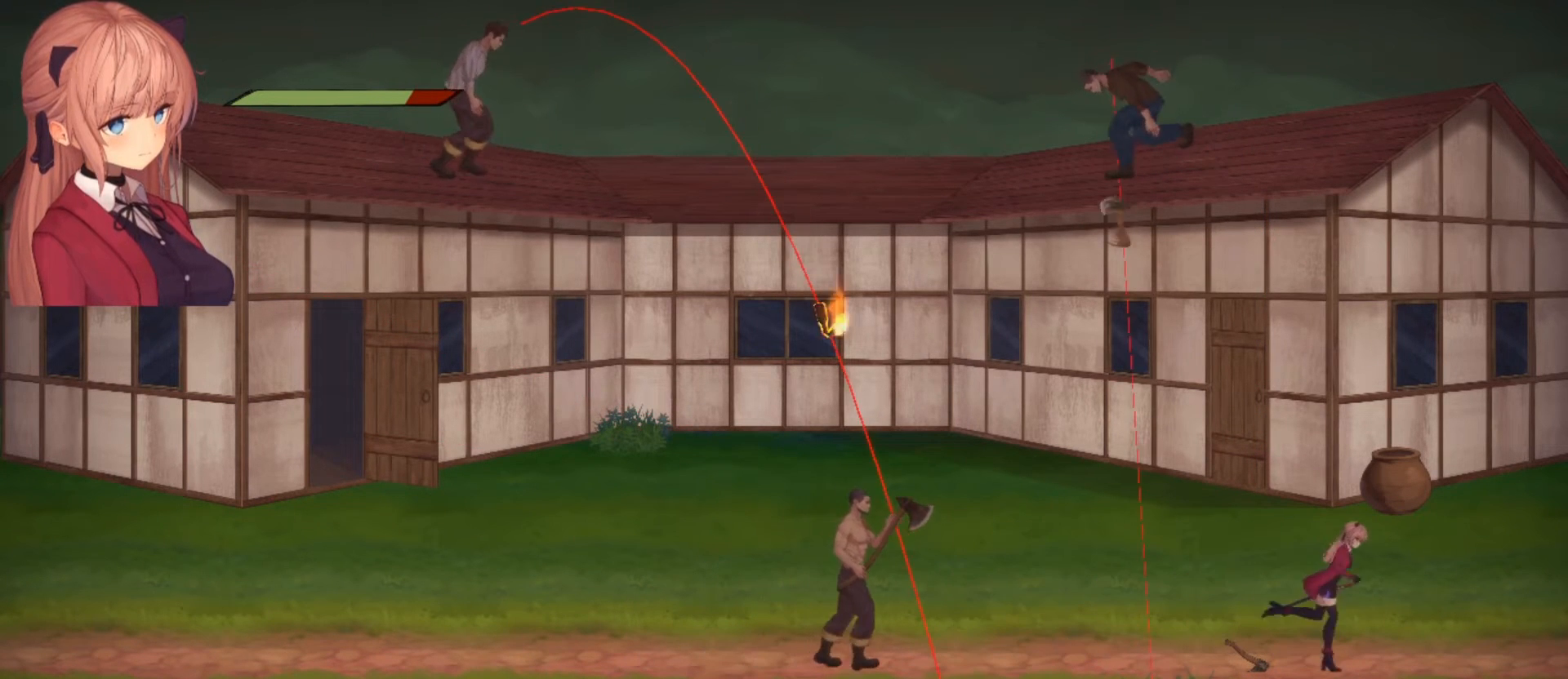
{"buttons": [], "left_stick": "center", "right_stick": "left", "events": [[233, "left_stick", "center"], [233, "right_stick", "left"]]}
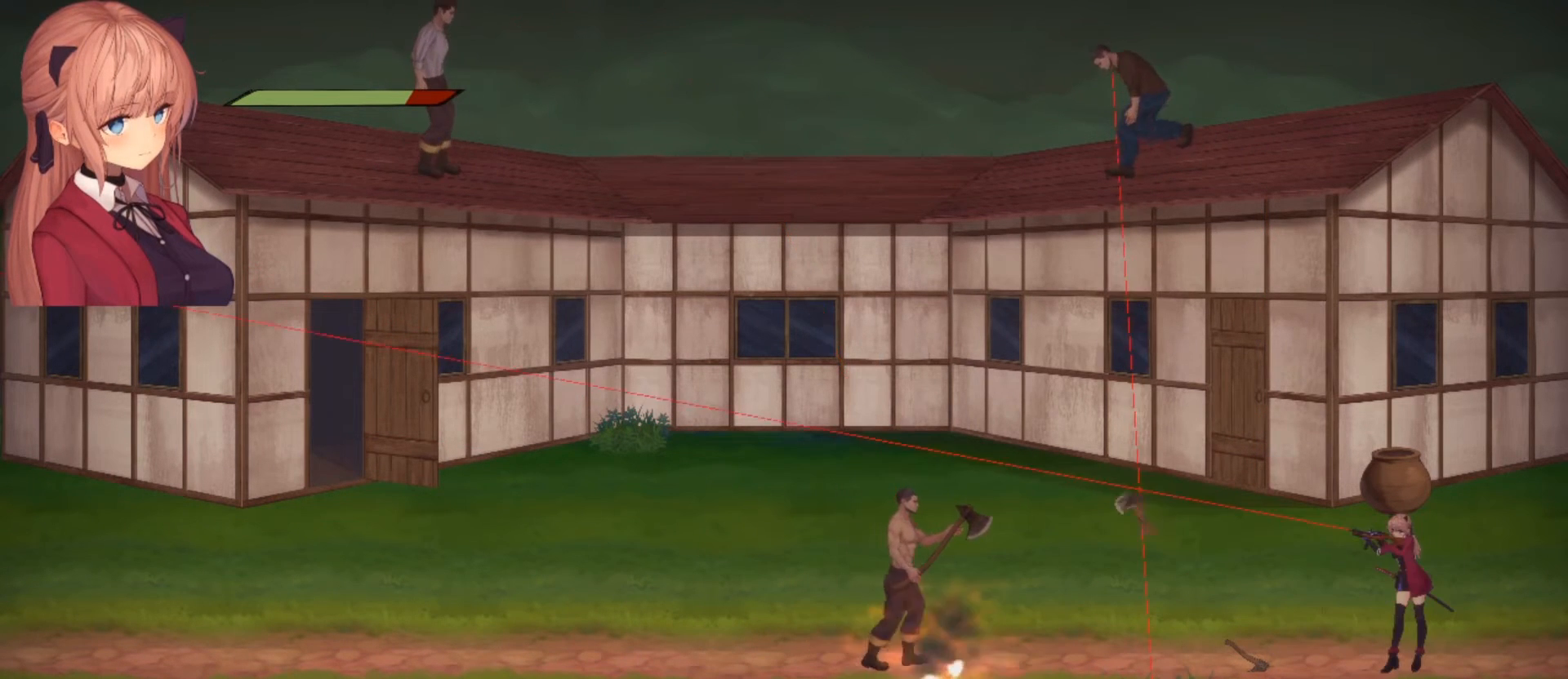
{"buttons": [], "left_stick": "center", "right_stick": "left", "events": []}
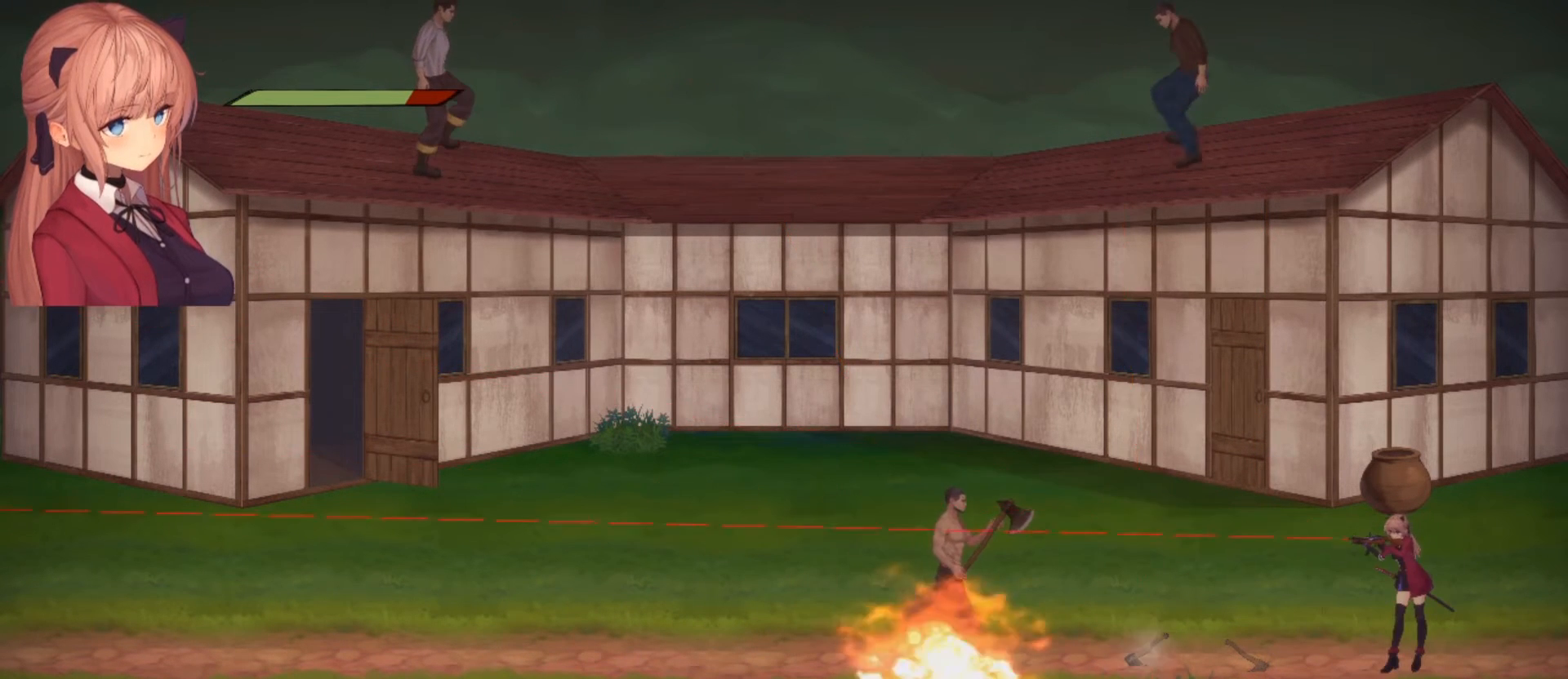
{"buttons": ["R2"], "left_stick": "center", "right_stick": "left", "events": [[167, "R2", "down"]]}
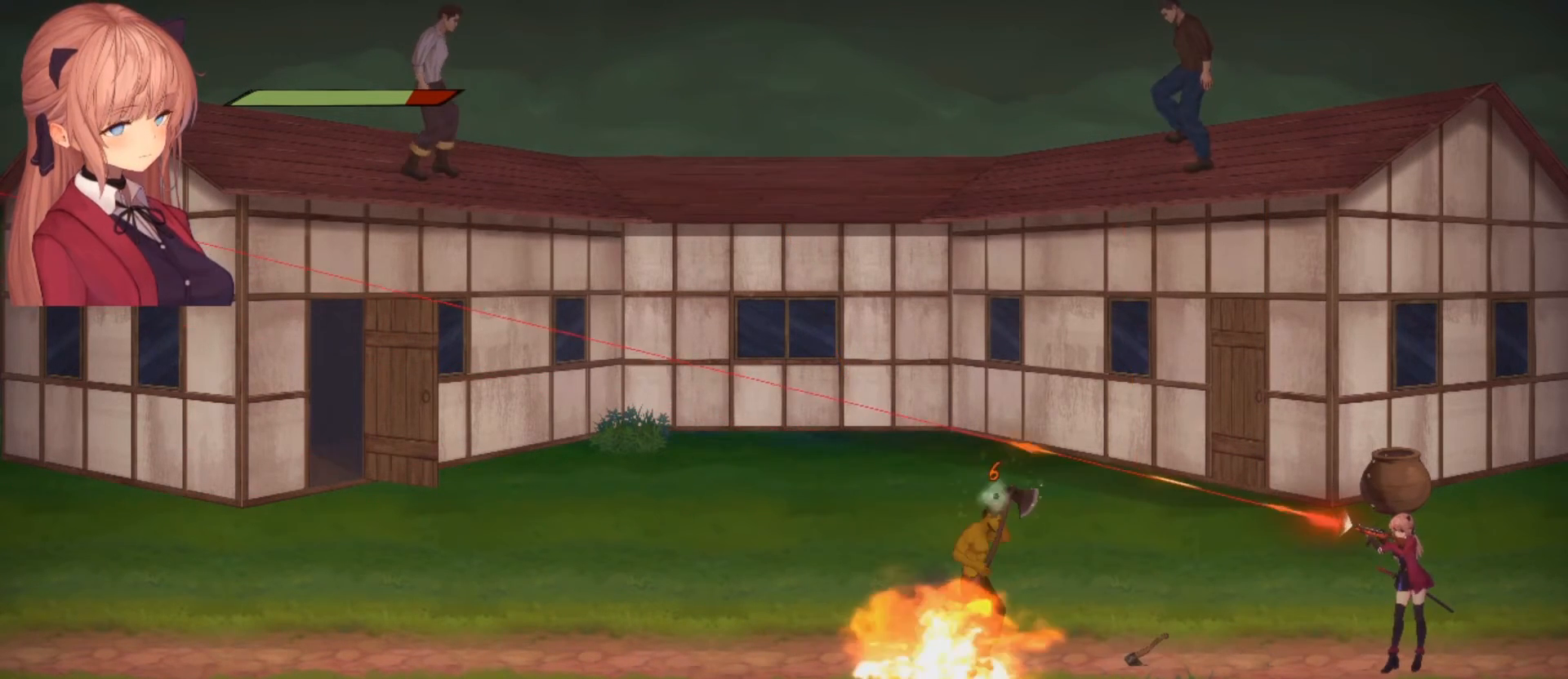
{"buttons": ["R2"], "left_stick": "center", "right_stick": "left", "events": []}